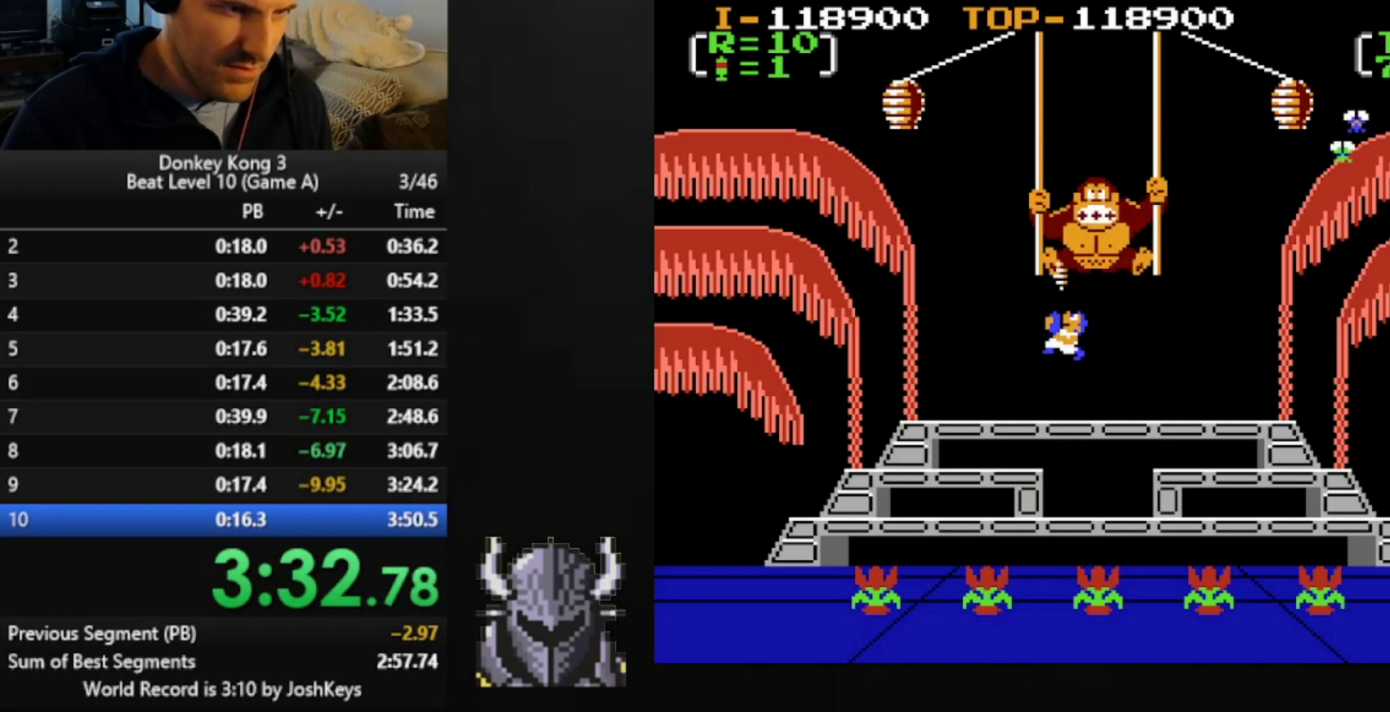
Gameplay with a controller (Xbox layout); each line is a JSON object with the inputs held at the frame after it. "events" lists button and stick changes between this image and that frame as [ms after this image, input, new state], when the widget could be followed in between. Not read: left_stick right_stick.
{"buttons": ["A", "B", "DPAD_UP"], "events": [[40, "B", "up"], [80, "A", "up"], [120, "B", "down"], [200, "A", "down"], [200, "B", "up"], [240, "A", "up"], [280, "B", "down"], [360, "A", "down"], [360, "B", "up"], [440, "A", "up"], [440, "B", "down"], [520, "A", "down"]]}
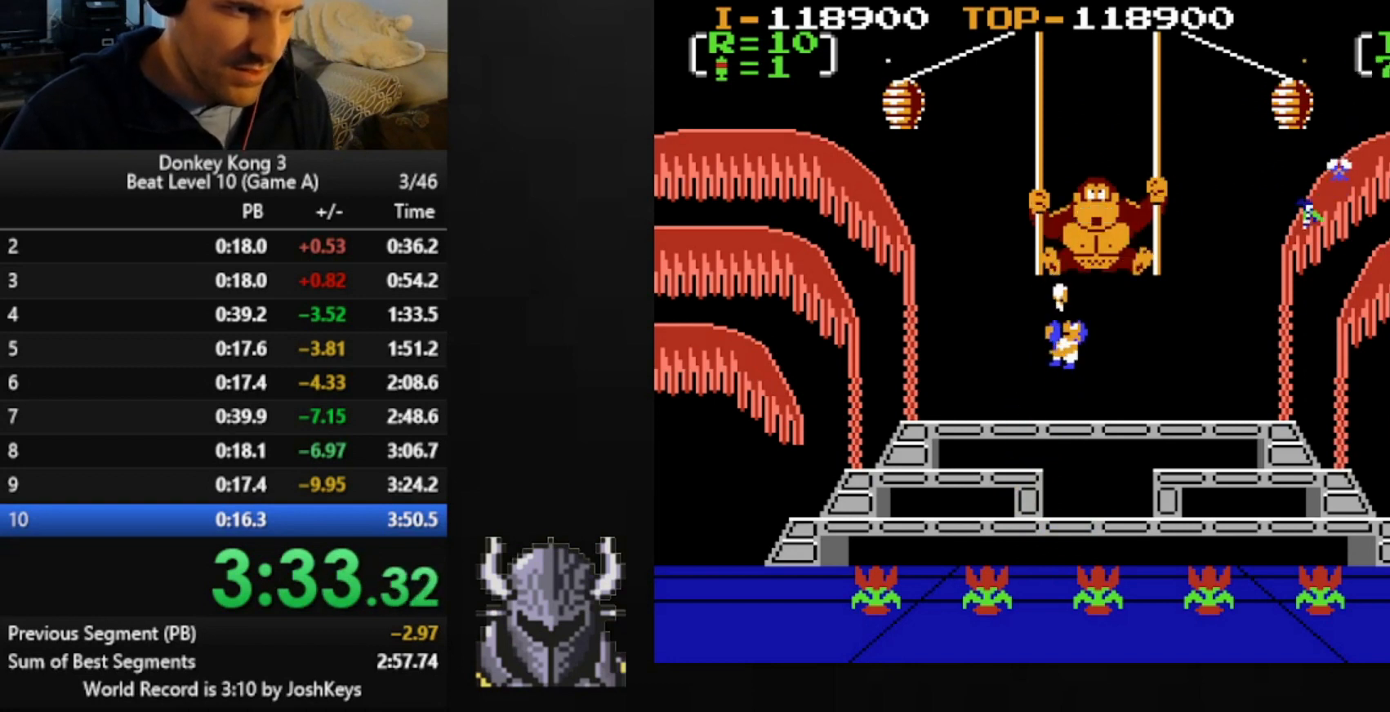
{"buttons": ["DPAD_UP"], "events": [[40, "A", "up"], [40, "B", "up"], [80, "B", "down"], [120, "A", "down"], [160, "B", "up"], [200, "A", "up"], [240, "B", "down"], [280, "A", "down"], [320, "A", "up"], [320, "B", "up"], [400, "B", "down"], [440, "A", "down"], [480, "A", "up"], [480, "B", "up"]]}
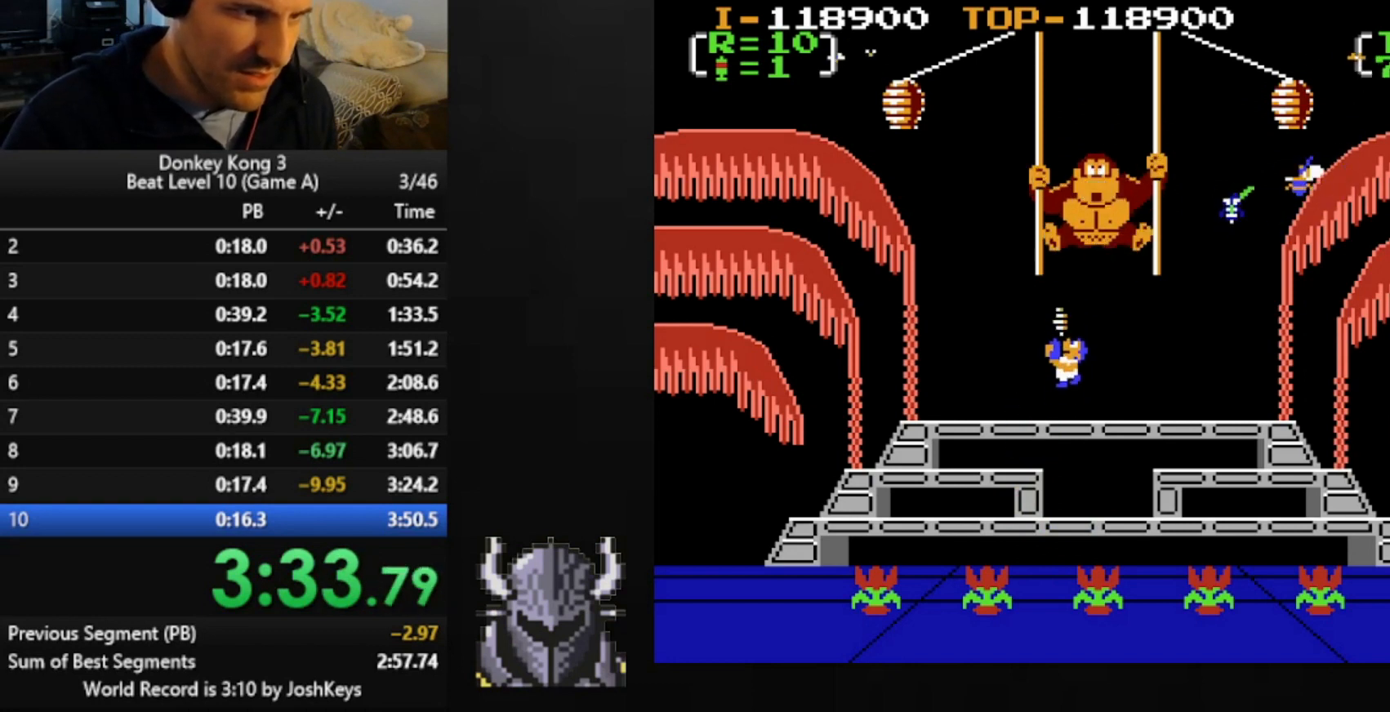
{"buttons": ["B", "DPAD_UP"], "events": [[40, "B", "down"], [80, "A", "down"], [120, "B", "up"], [160, "A", "up"], [200, "B", "down"], [240, "A", "down"], [280, "B", "up"], [320, "A", "up"], [360, "B", "down"], [440, "A", "down"], [440, "B", "up"], [480, "A", "up"], [520, "B", "down"]]}
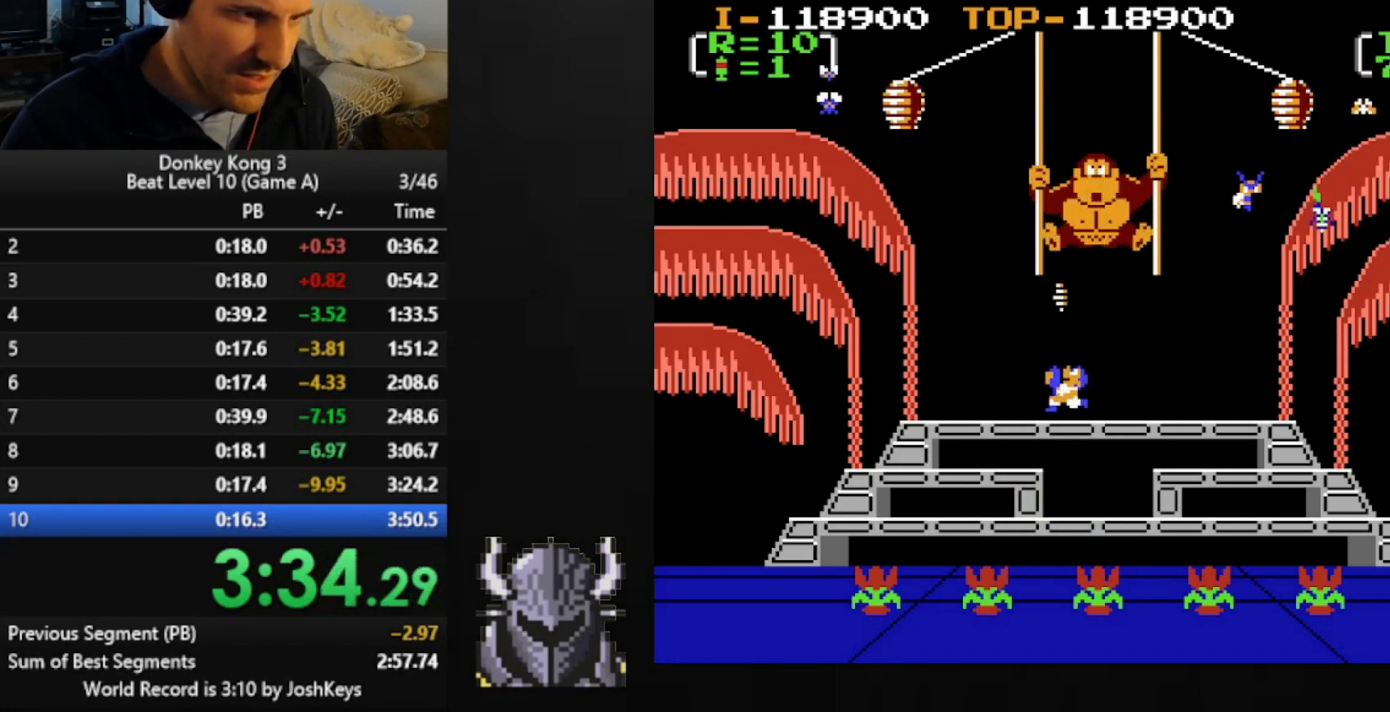
{"buttons": ["B", "DPAD_UP"], "events": [[40, "A", "down"], [80, "B", "up"], [120, "A", "up"], [160, "B", "down"], [200, "A", "down"], [240, "B", "up"], [280, "A", "up"], [320, "B", "down"], [360, "A", "down"], [400, "B", "up"], [440, "A", "up"], [480, "B", "down"]]}
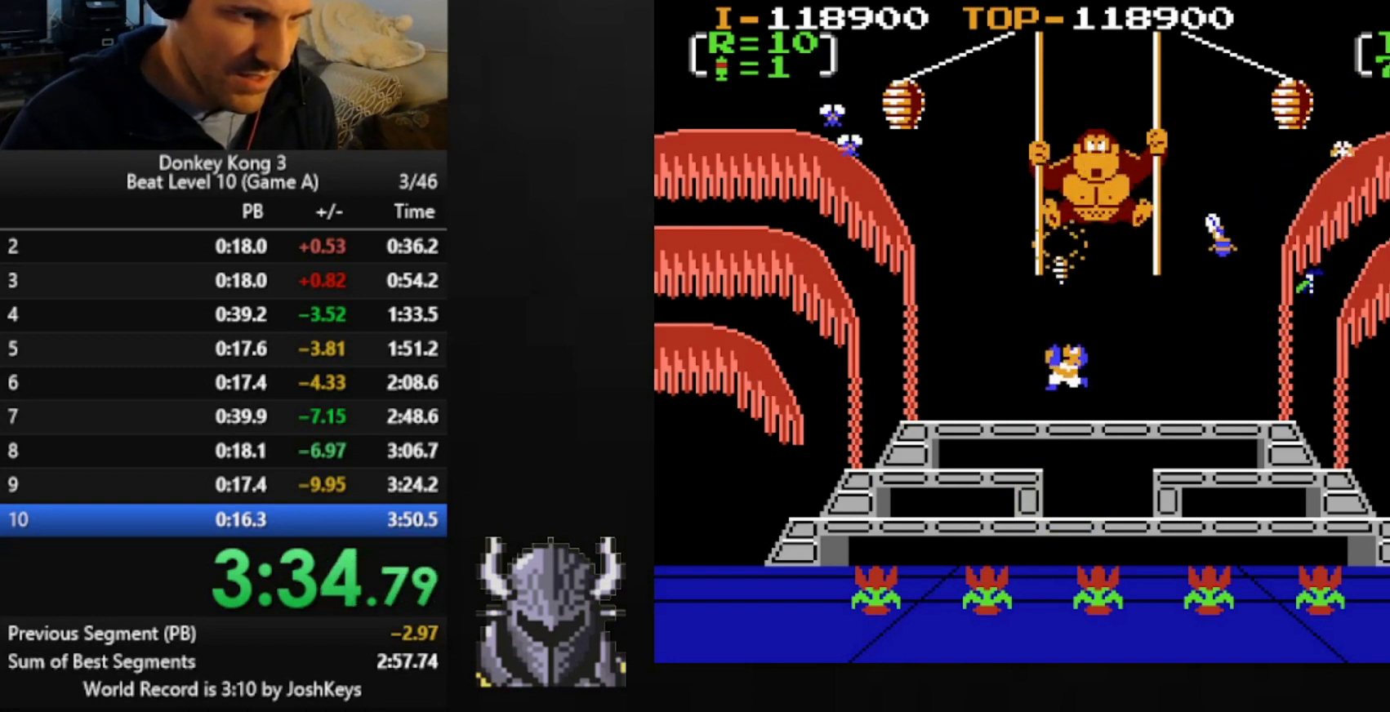
{"buttons": ["B", "DPAD_UP"], "events": [[40, "A", "down"], [80, "B", "up"], [120, "A", "up"], [160, "B", "down"], [200, "A", "down"], [240, "B", "up"], [280, "A", "up"], [360, "A", "down"], [360, "B", "down"], [400, "B", "up"], [440, "A", "up"], [480, "B", "down"]]}
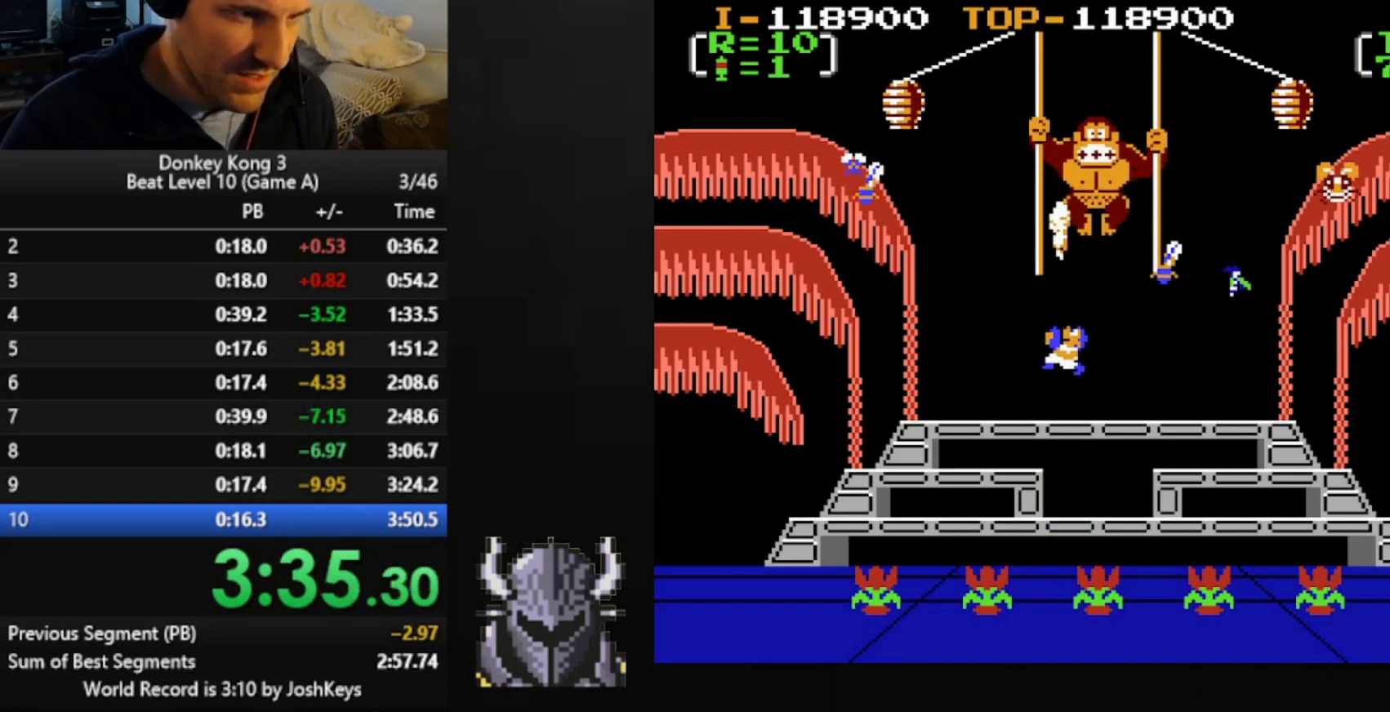
{"buttons": ["B", "DPAD_UP"], "events": [[40, "A", "down"], [40, "B", "up"], [80, "A", "up"], [120, "B", "down"], [200, "A", "down"], [240, "A", "up"], [240, "B", "up"], [320, "B", "down"], [360, "A", "down"], [400, "B", "up"], [440, "A", "up"], [480, "B", "down"]]}
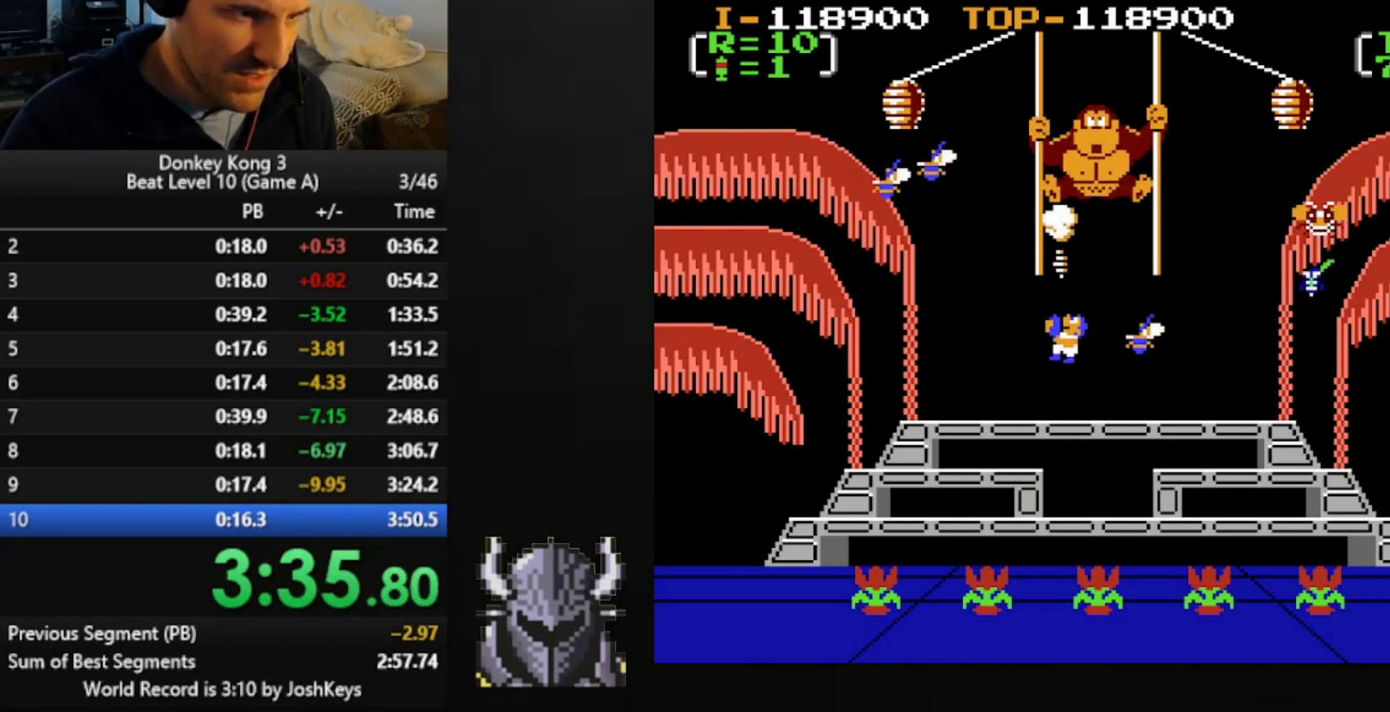
{"buttons": ["A", "B", "DPAD_UP"], "events": [[40, "A", "down"], [80, "A", "up"], [80, "B", "up"], [160, "B", "down"], [240, "B", "up"], [320, "B", "down"], [360, "A", "down"], [440, "A", "up"], [440, "B", "up"], [520, "A", "down"], [520, "B", "down"]]}
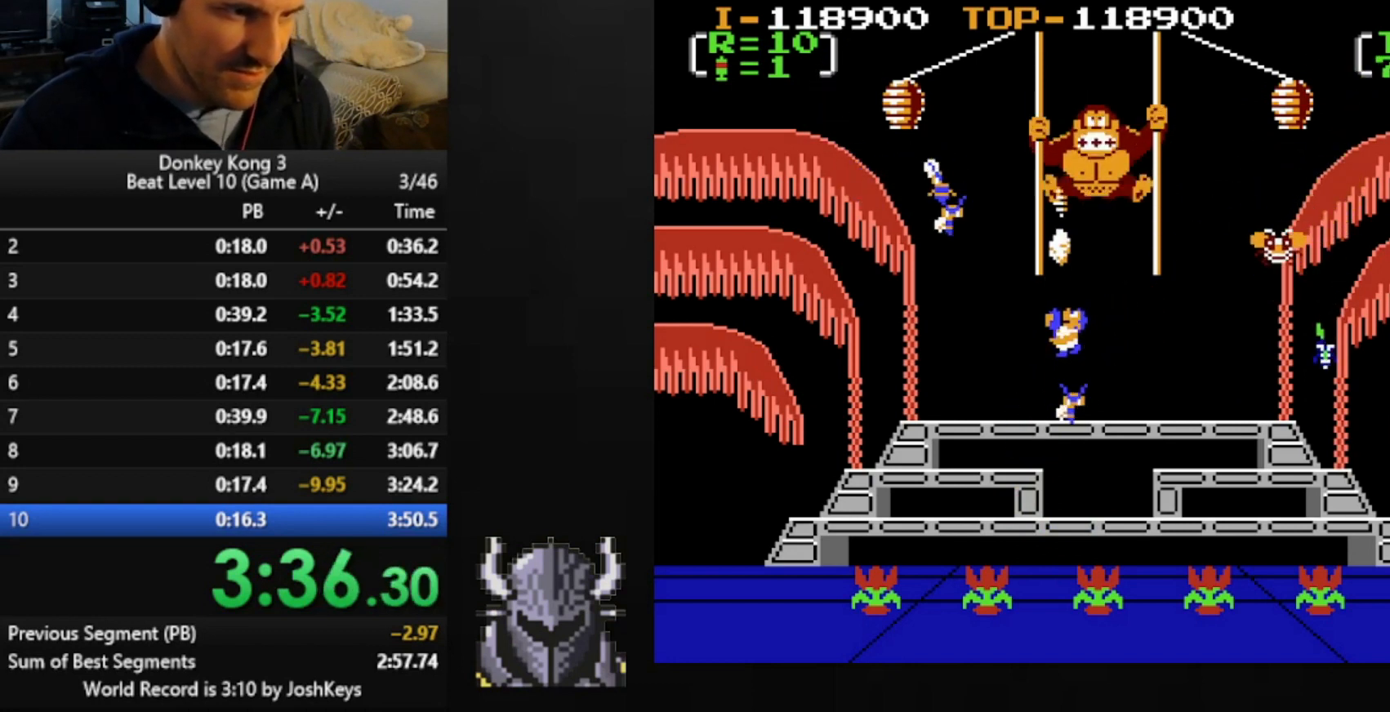
{"buttons": ["B", "DPAD_UP"], "events": [[80, "B", "up"], [120, "A", "up"], [120, "B", "down"], [200, "A", "down"], [240, "B", "up"], [280, "A", "up"], [320, "B", "down"], [360, "A", "down"], [440, "A", "up"], [440, "B", "up"], [480, "B", "down"]]}
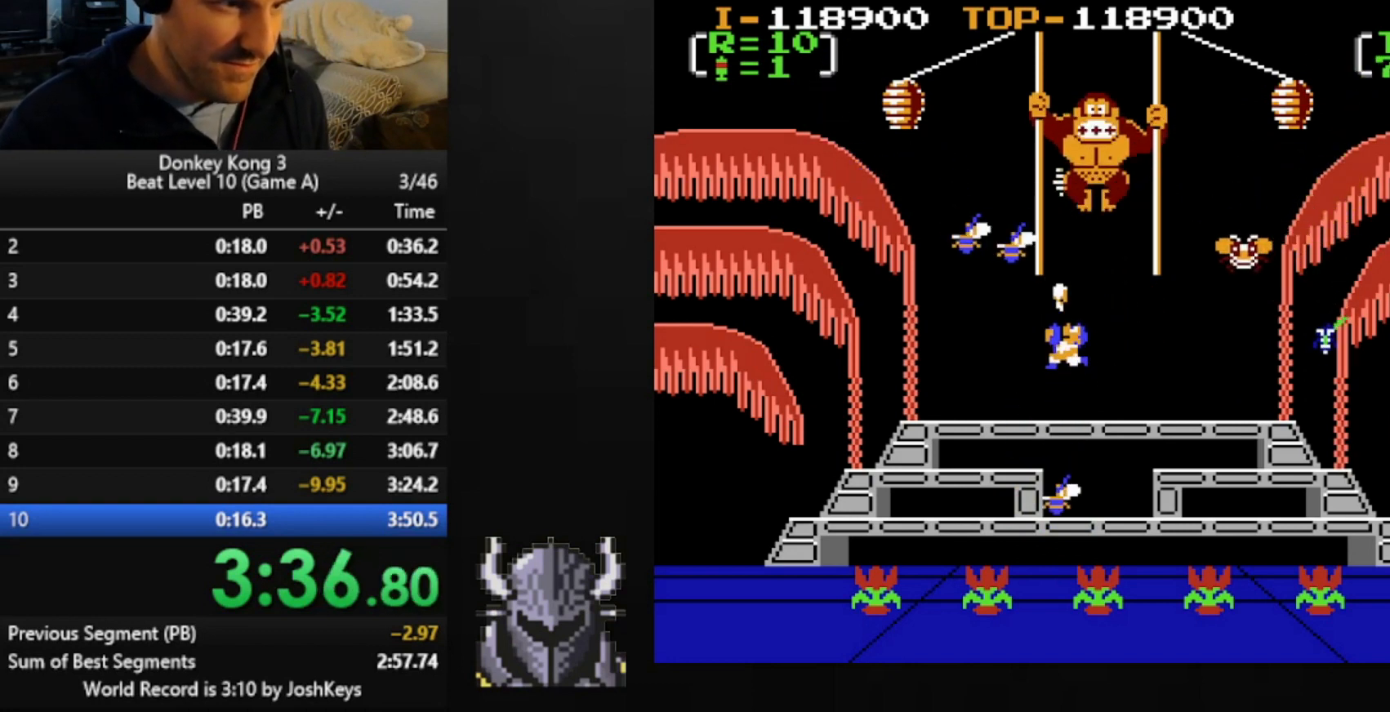
{"buttons": ["B", "DPAD_UP"], "events": [[40, "A", "down"], [80, "B", "up"], [160, "A", "up"], [160, "B", "down"], [240, "A", "down"], [240, "B", "up"], [320, "A", "up"], [360, "B", "down"], [400, "A", "down"], [440, "B", "up"], [480, "A", "up"], [520, "B", "down"]]}
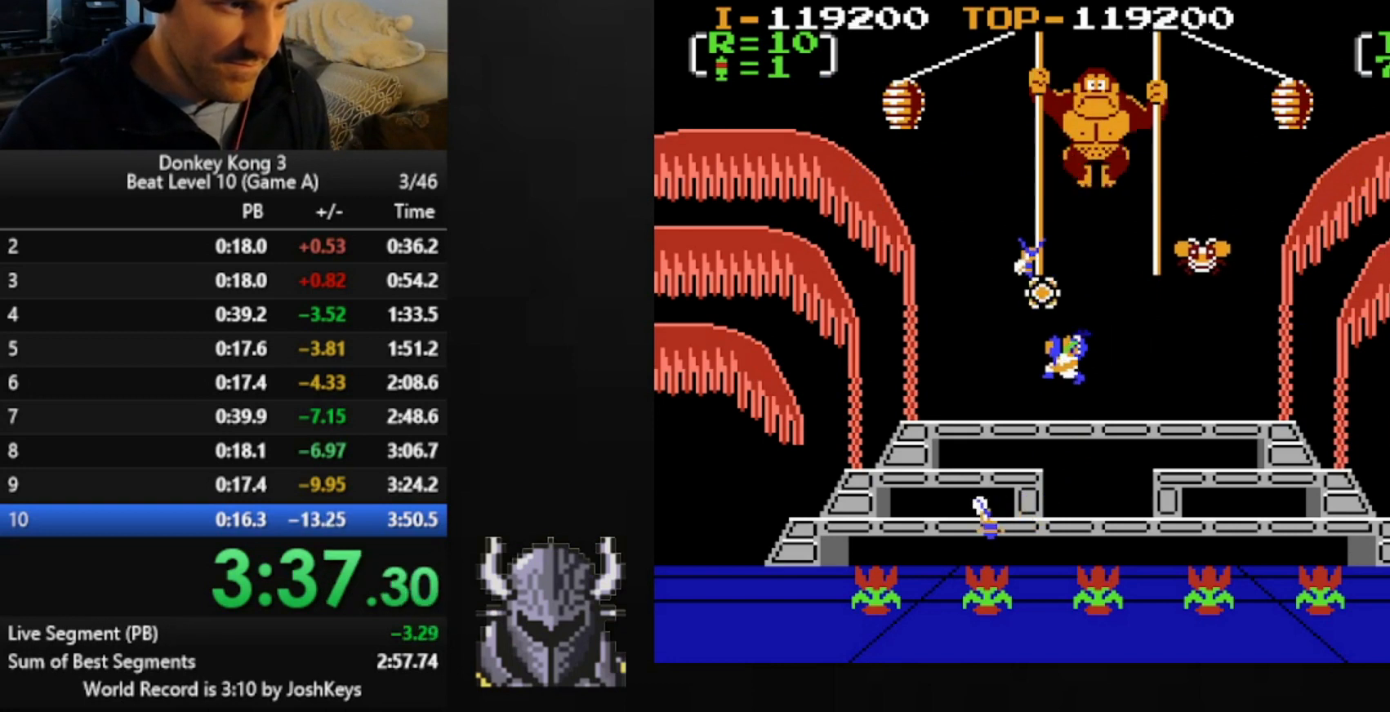
{"buttons": ["DPAD_UP"], "events": [[40, "A", "down"], [120, "A", "up"], [120, "B", "up"], [160, "B", "down"], [280, "B", "up"], [360, "B", "down"], [400, "A", "down"], [440, "B", "up"], [480, "A", "up"]]}
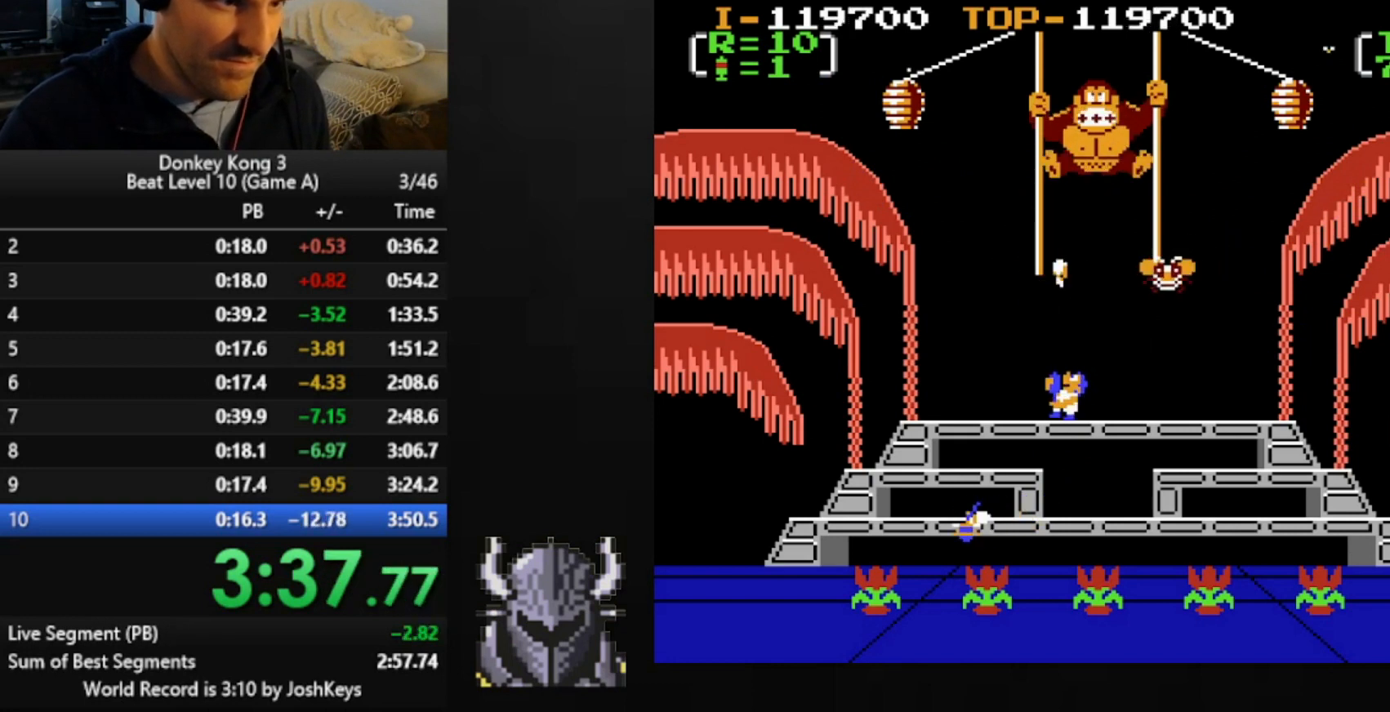
{"buttons": ["DPAD_UP"], "events": [[40, "B", "down"], [80, "A", "down"], [120, "B", "up"], [160, "A", "up"], [200, "B", "down"], [320, "B", "up"], [360, "B", "down"], [400, "A", "down"], [480, "A", "up"], [480, "B", "up"]]}
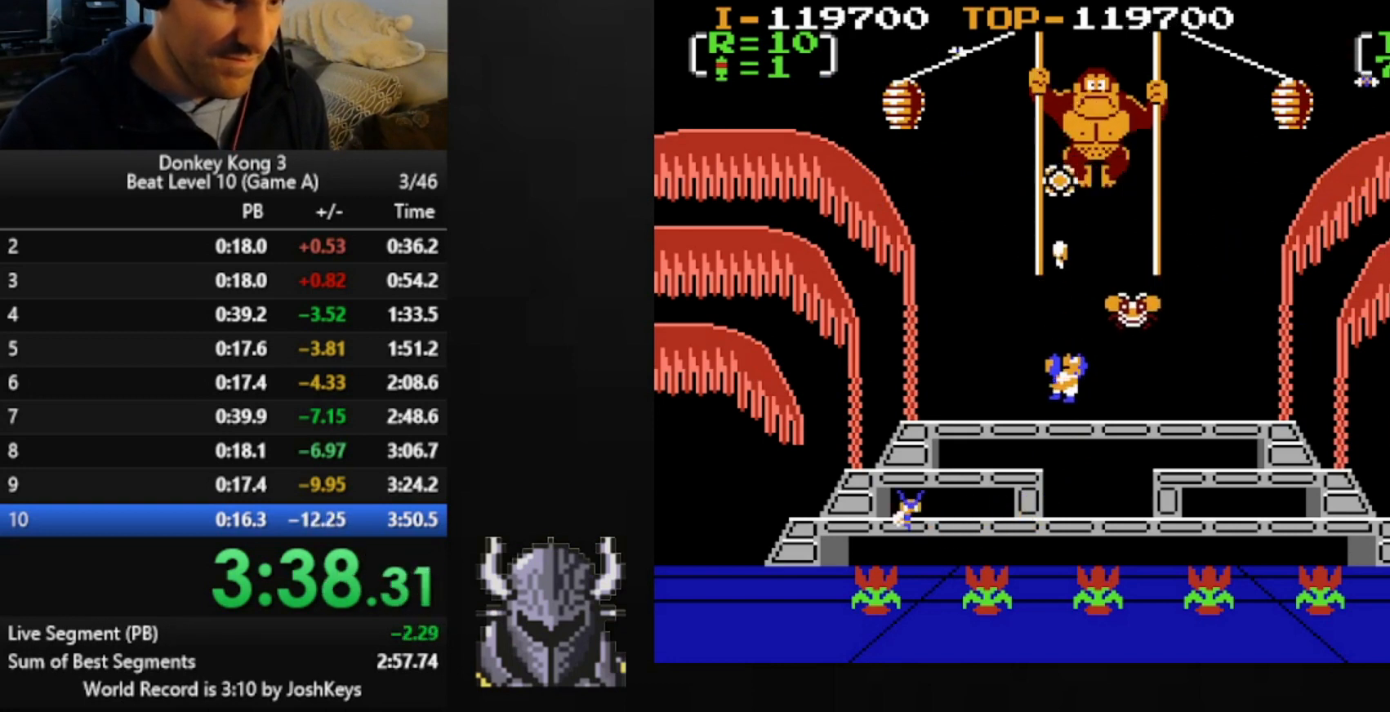
{"buttons": ["A", "B", "DPAD_UP"], "events": [[40, "A", "down"], [40, "B", "down"], [120, "B", "up"], [160, "A", "up"], [200, "B", "down"], [280, "A", "down"], [320, "B", "up"], [360, "A", "up"], [400, "B", "down"], [480, "A", "down"]]}
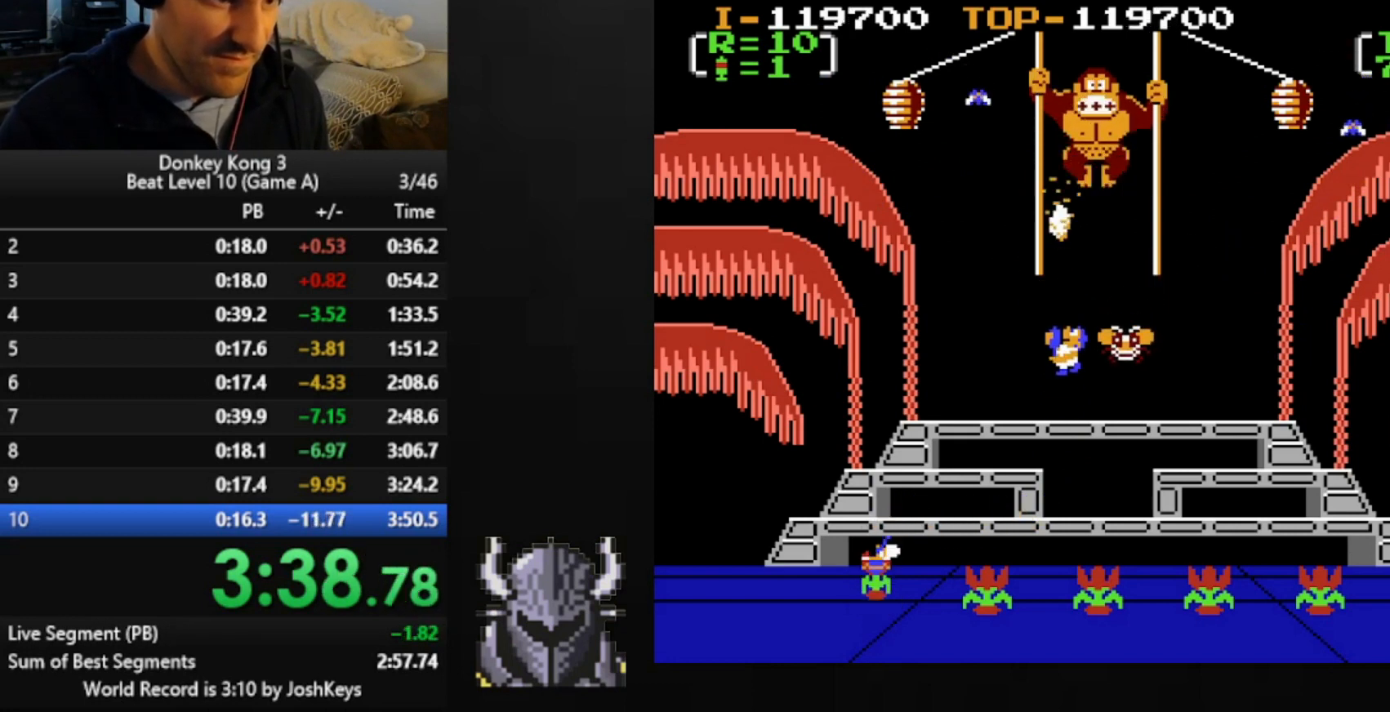
{"buttons": ["A", "DPAD_UP"], "events": [[40, "A", "up"], [40, "B", "up"], [120, "A", "down"], [120, "B", "down"], [200, "A", "up"], [200, "B", "up"], [240, "B", "down"], [280, "A", "down"], [360, "A", "up"], [360, "B", "up"], [440, "A", "down"], [440, "B", "down"], [520, "B", "up"]]}
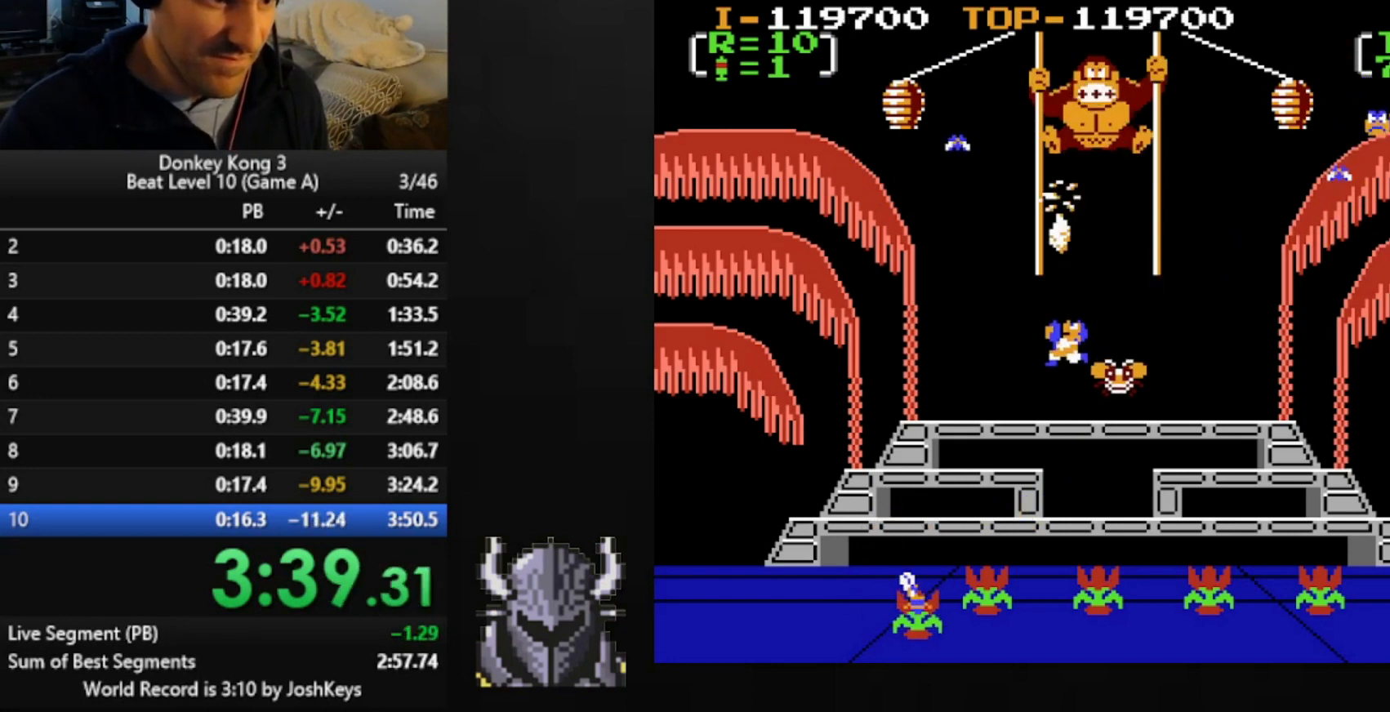
{"buttons": ["B", "DPAD_UP"], "events": [[40, "A", "up"], [80, "B", "down"], [120, "A", "down"], [200, "A", "up"], [200, "B", "up"], [280, "A", "down"], [280, "B", "down"], [360, "B", "up"], [400, "A", "up"], [440, "B", "down"]]}
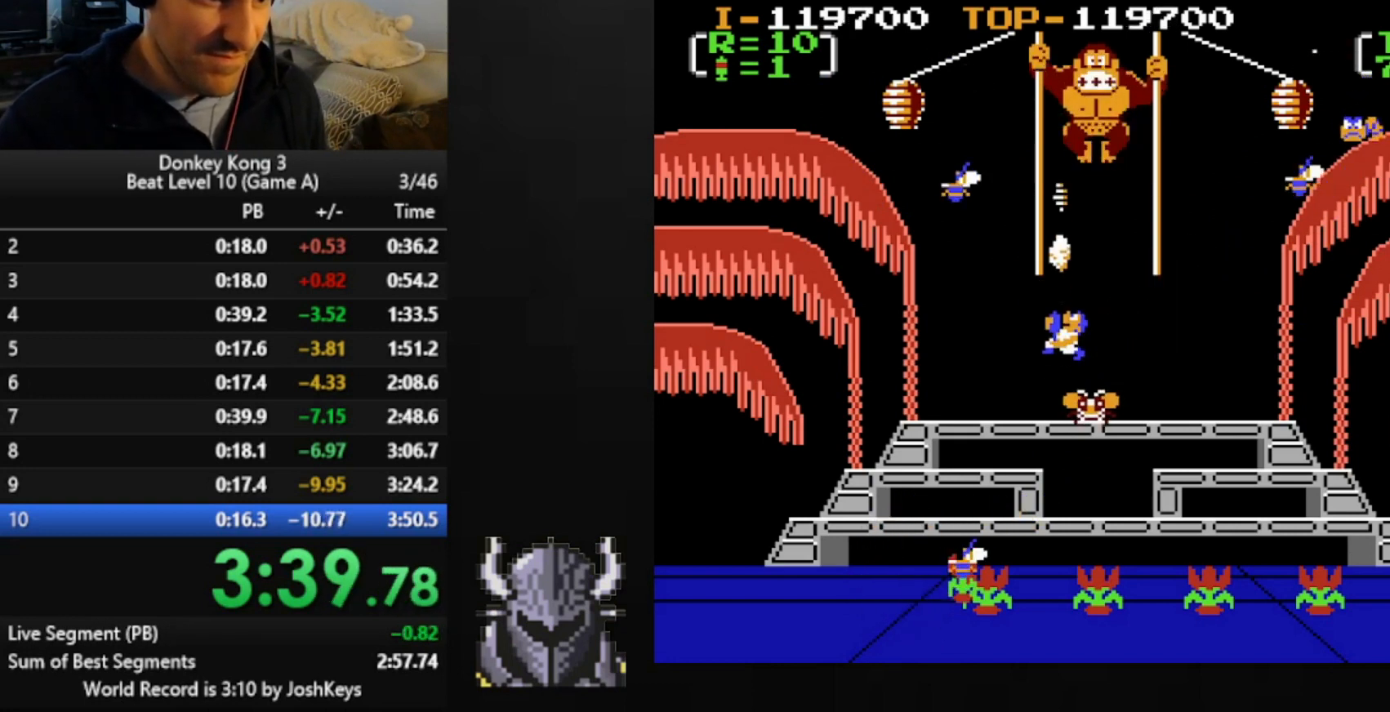
{"buttons": ["A", "B", "DPAD_UP"], "events": [[40, "A", "down"], [40, "B", "up"], [120, "A", "up"], [160, "B", "down"], [240, "A", "down"], [280, "B", "up"], [320, "A", "up"], [360, "A", "down"], [360, "B", "down"], [440, "B", "up"], [480, "A", "up"], [520, "A", "down"], [520, "B", "down"]]}
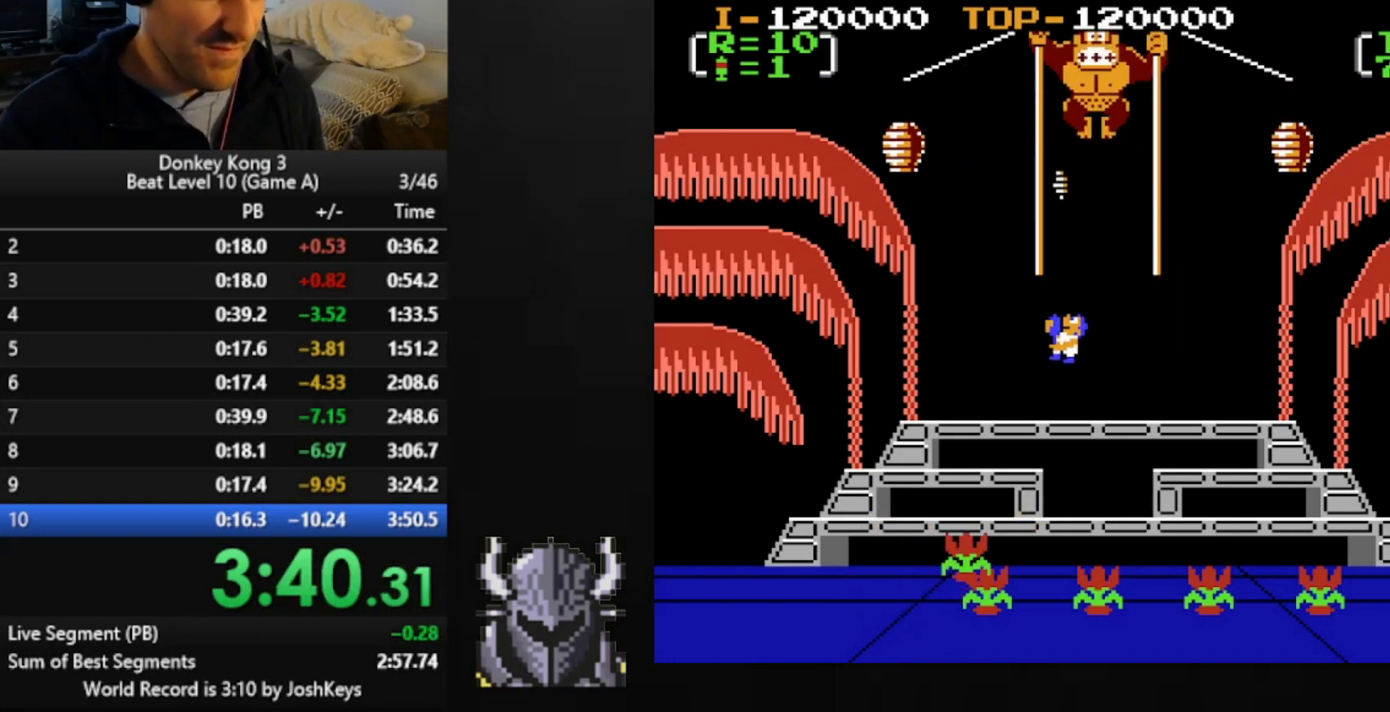
{"buttons": [], "events": [[80, "A", "up"], [80, "B", "up"], [160, "B", "down"], [240, "B", "up"], [360, "DPAD_UP", "up"]]}
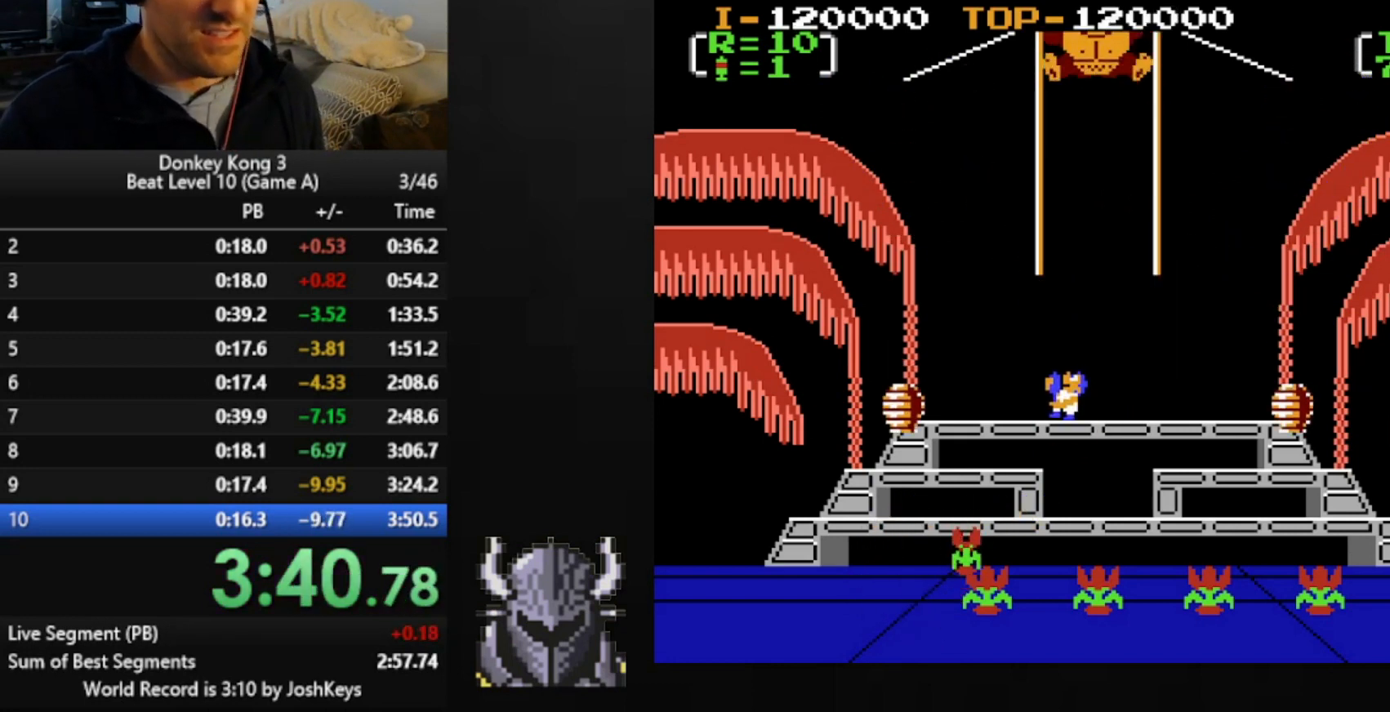
{"buttons": [], "events": [[240, "R2", "down"], [440, "R2", "up"]]}